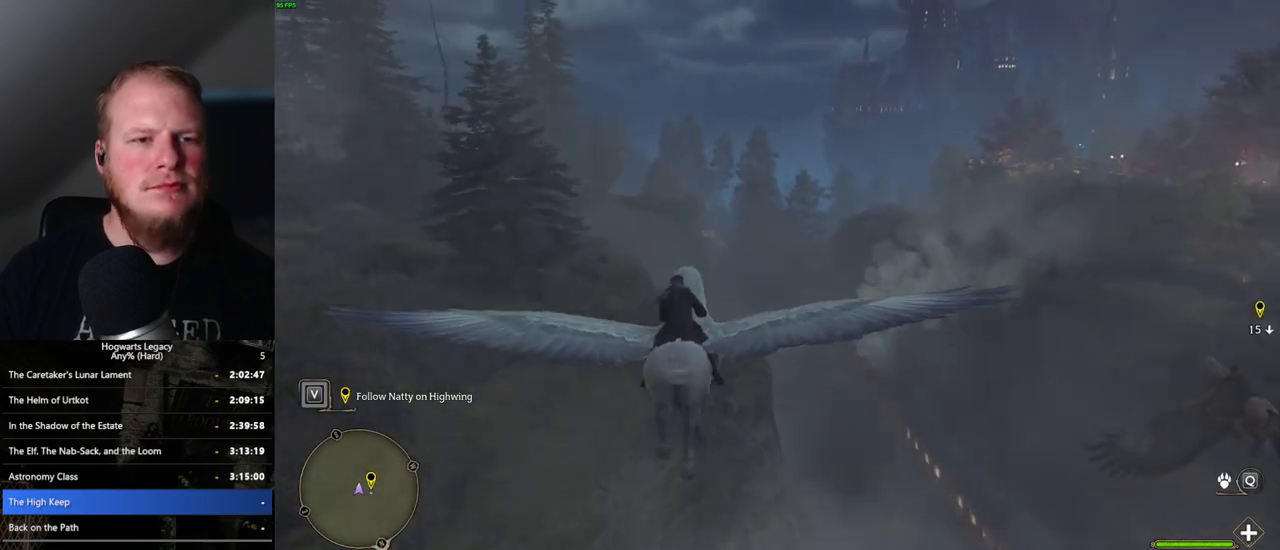
Gameplay with keyboard and mouse; each line is a JSON object with the keys and mouse buttons held at the frame after it. "events" lists presses ("down") and releases ("up") of ".", "/", "0", "1", "2", "3", "4", "5", "6", "7", "8", "9", "a", "alt_l", "alt_r", "b", "backslash", "backspace", "c", "caps_lock", "comma", "ctrl_l", "ctrl_r", "d", "e", "equals", "escape", "f", "f1", "f10", "f11", "f12", "f2", "f3", "f4", "f5", "f6", "f7", "f8", "f9", "g", "h", "i", "j", "k", "l", "lbracket", "m", "minus", "n", "o", "p", "q", "quote", "r", "rbracket", "return", "s", "semicolon", "shift_l", "shift_r", "space", "super_l", "super_r", "t", "tab", "tilde", "u", "v", "w", "x", "y", "z", "mouse_left", "mouse_wheel", "mouse_right", "mouse_mb4" and "mouse_mb5" between this image and that frame as [ms after this image, input, new state], when the widget could be followed in between. "mouse_left", "mouse_wheel", "mouse_right", "mouse_mb4", "mouse_mb5" = the "left", "wheel", "right", "mb4", "mb5" buttons of the "mouse" list. No other keys are recorded. "wheel" means that the mouse wheel is clicked or scrolled. Mouse movement is not recorded.
{"keys": ["w"], "mouse": [], "events": []}
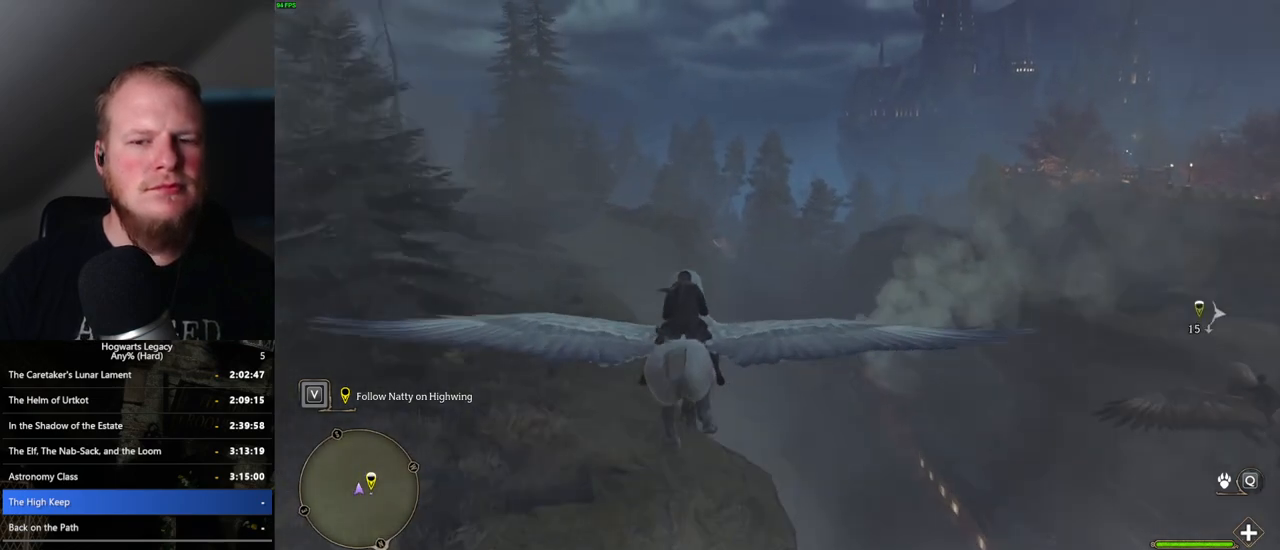
{"keys": ["w"], "mouse": [], "events": []}
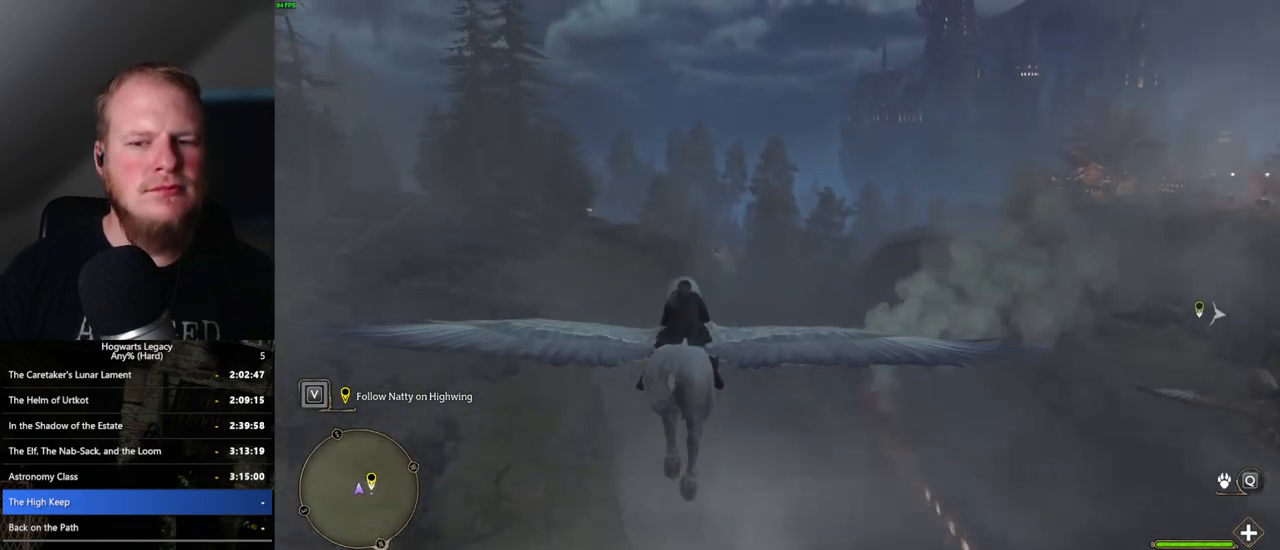
{"keys": ["w"], "mouse": [], "events": []}
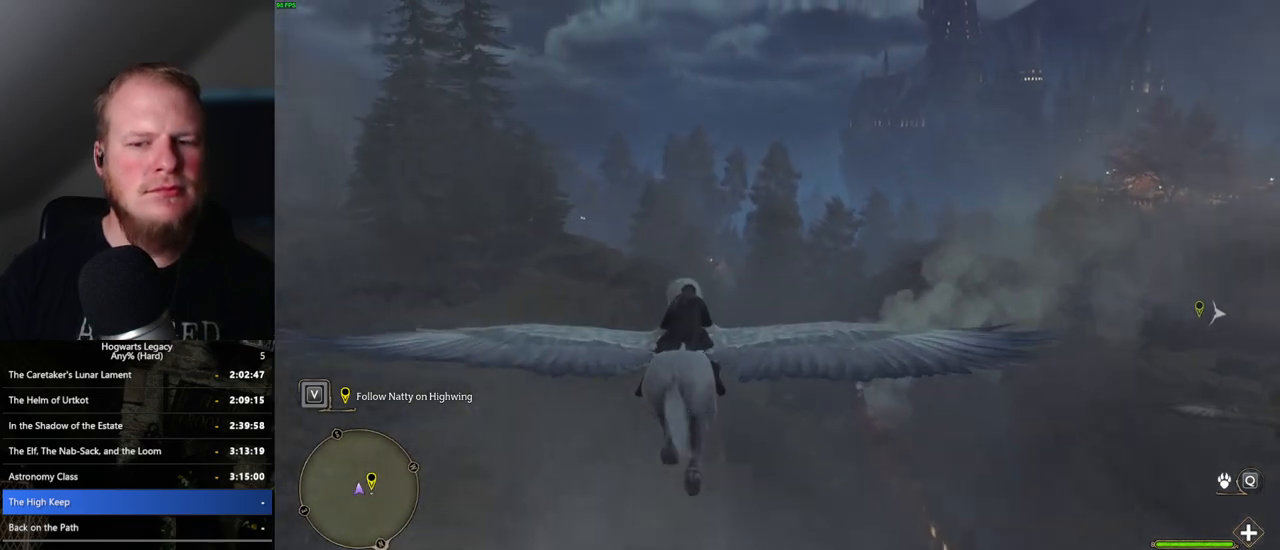
{"keys": ["w"], "mouse": [], "events": []}
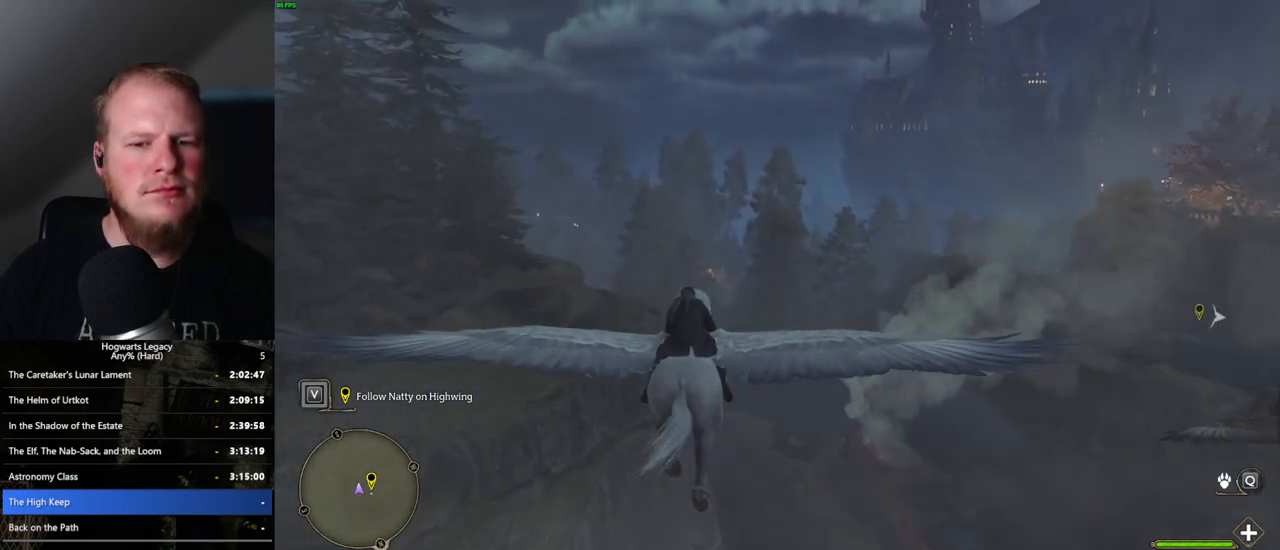
{"keys": ["ctrl_l", "w"], "mouse": [], "events": [[433, "ctrl_l", "down"]]}
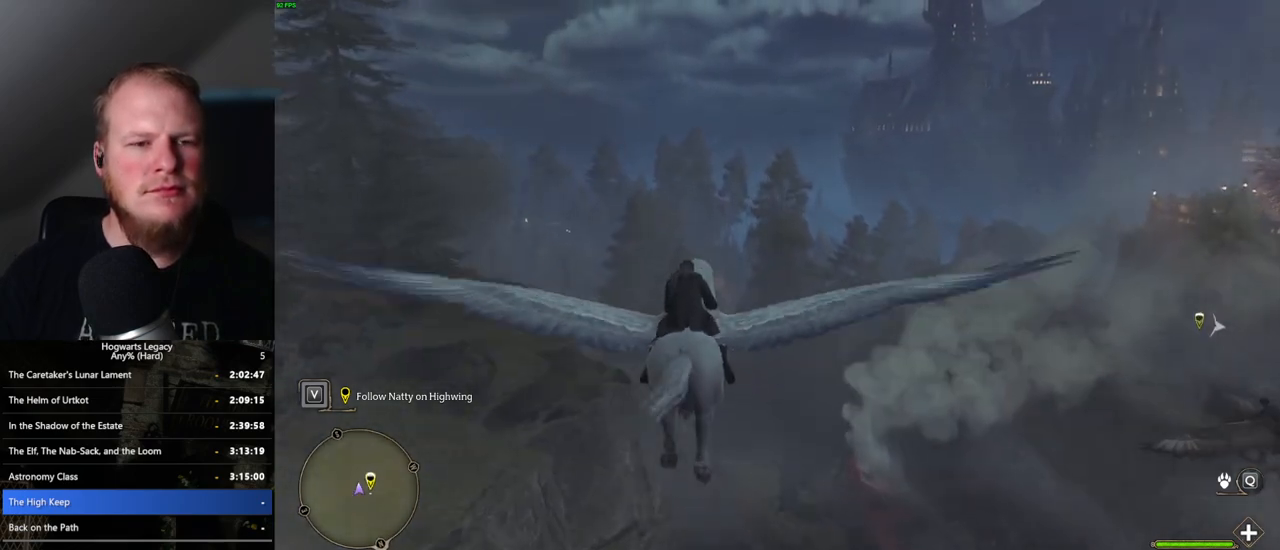
{"keys": ["w"], "mouse": [], "events": [[67, "ctrl_l", "up"], [383, "a", "down"], [500, "a", "up"]]}
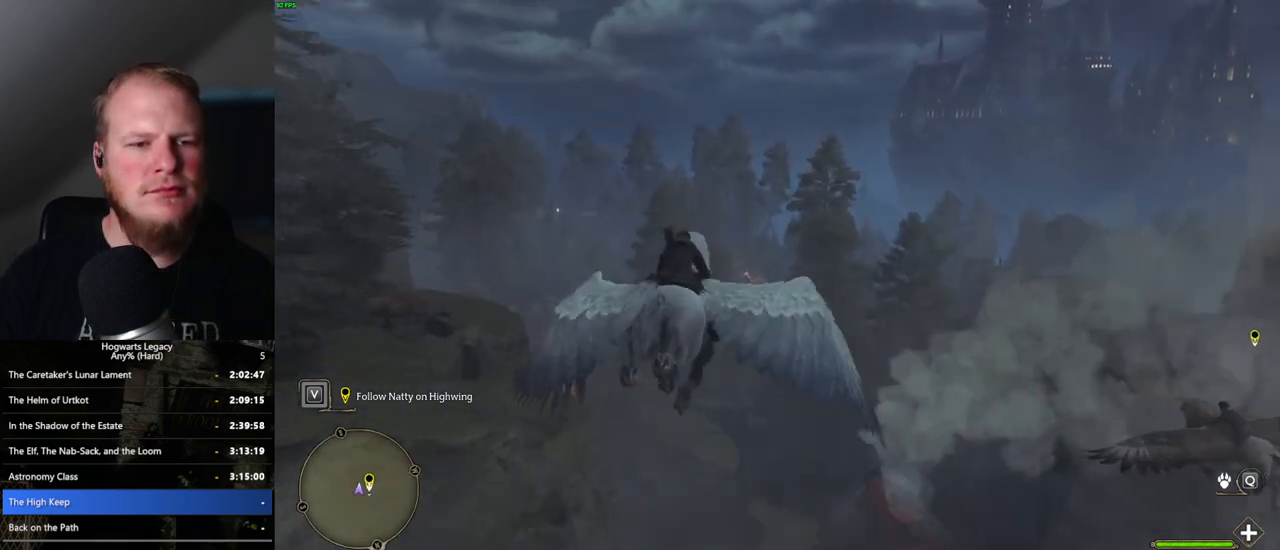
{"keys": ["w"], "mouse": [], "events": []}
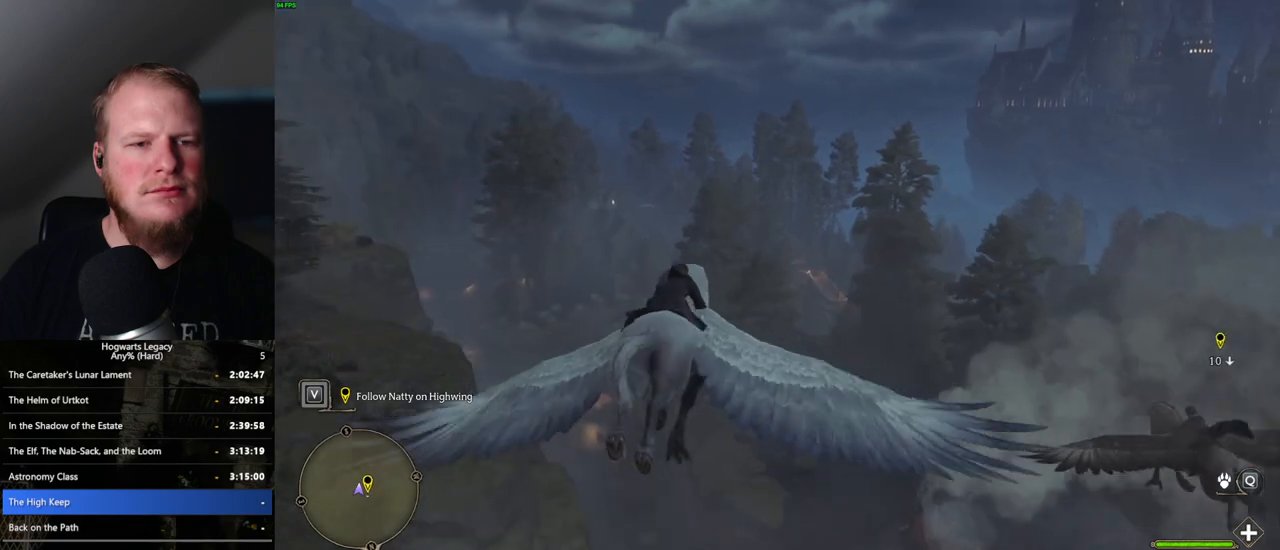
{"keys": ["a", "w"], "mouse": [], "events": [[217, "a", "down"], [317, "a", "up"], [417, "a", "down"]]}
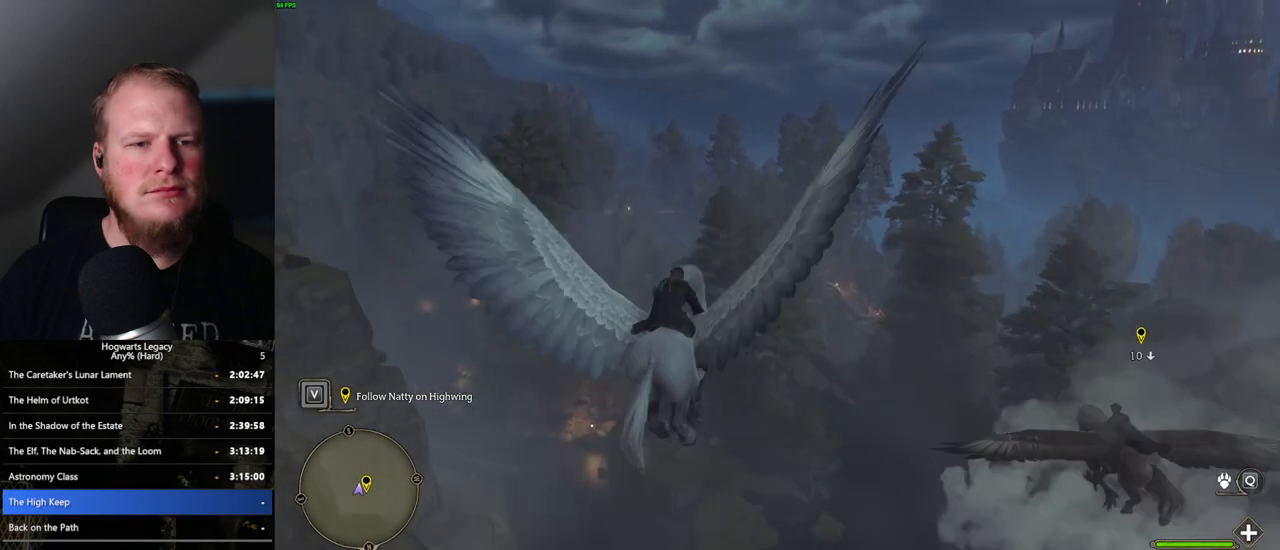
{"keys": ["w"], "mouse": [], "events": [[50, "a", "up"], [217, "a", "down"], [333, "a", "up"]]}
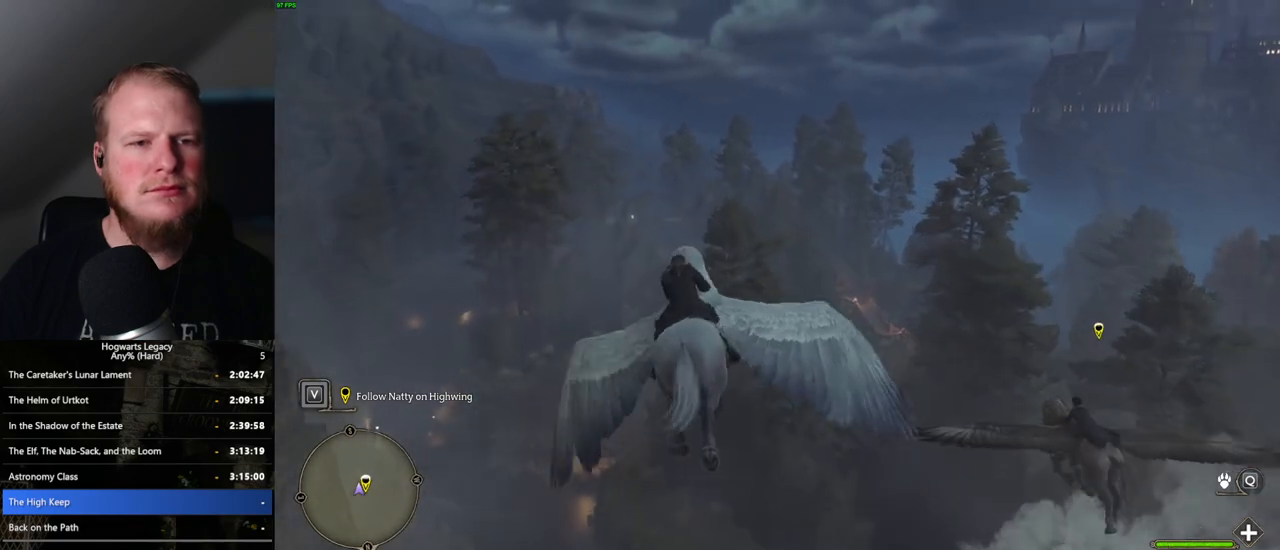
{"keys": ["w"], "mouse": [], "events": []}
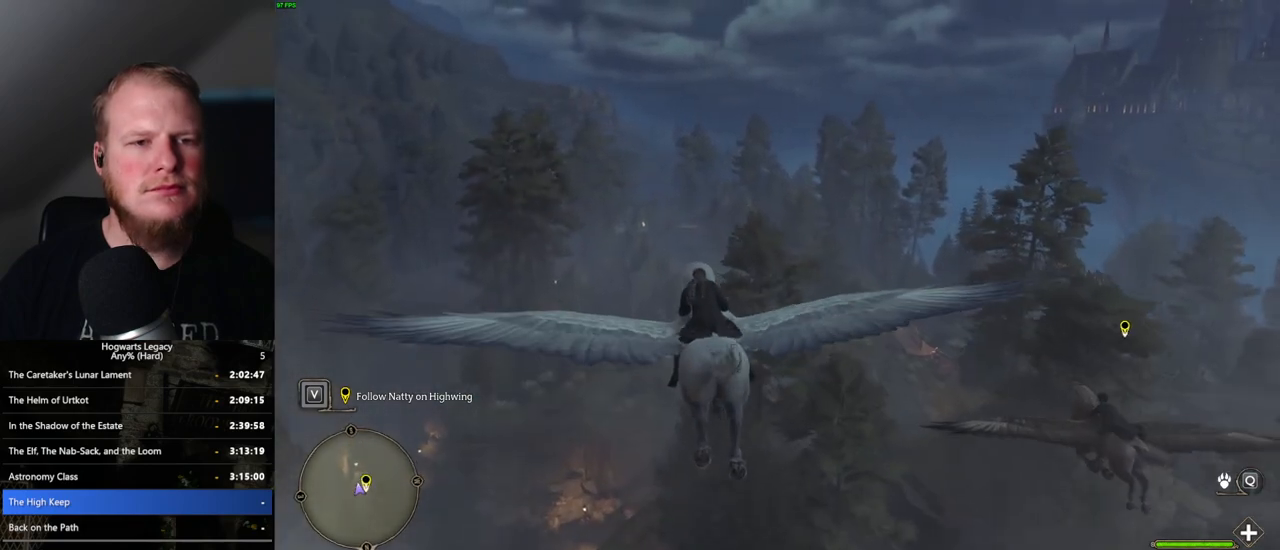
{"keys": ["w"], "mouse": [], "events": [[100, "d", "down"], [167, "d", "up"]]}
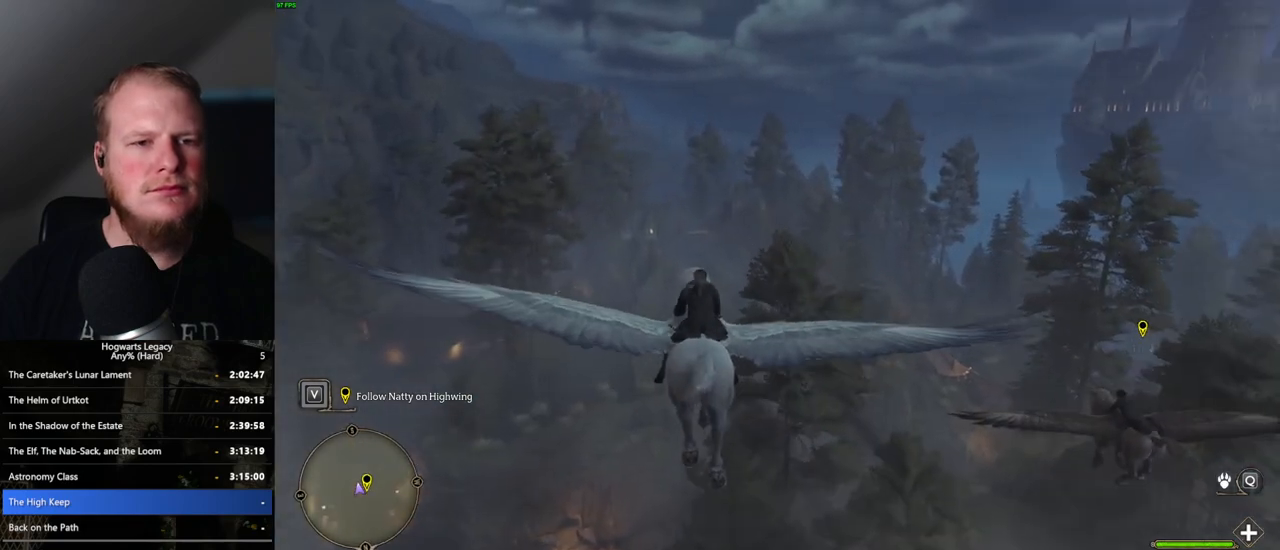
{"keys": ["w"], "mouse": [], "events": [[183, "a", "down"], [250, "a", "up"]]}
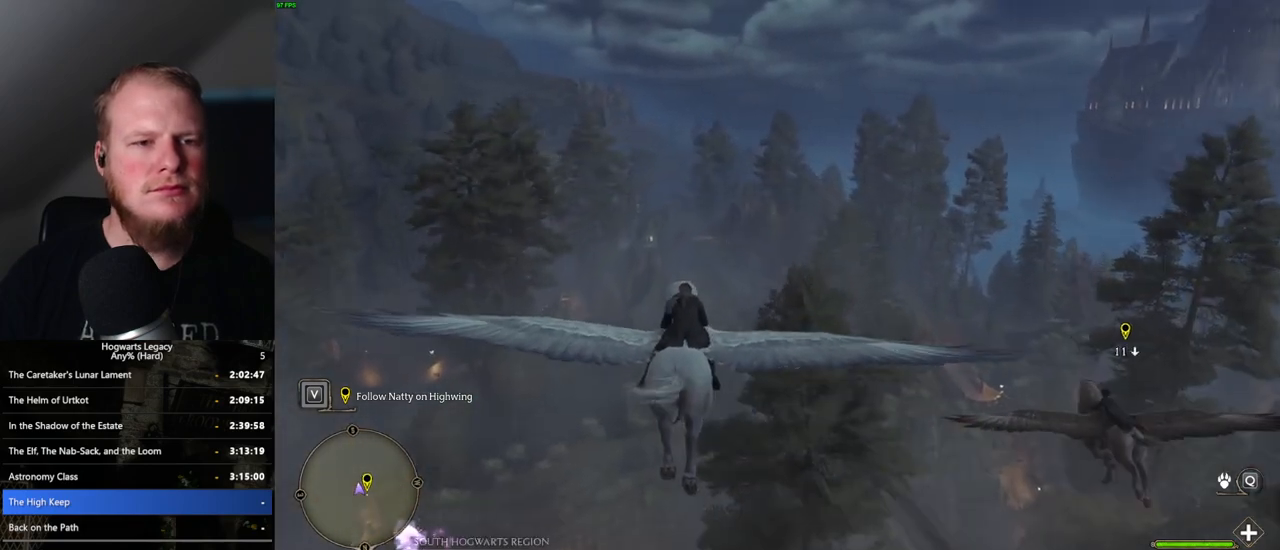
{"keys": ["w"], "mouse": [], "events": [[133, "a", "down"], [217, "a", "up"]]}
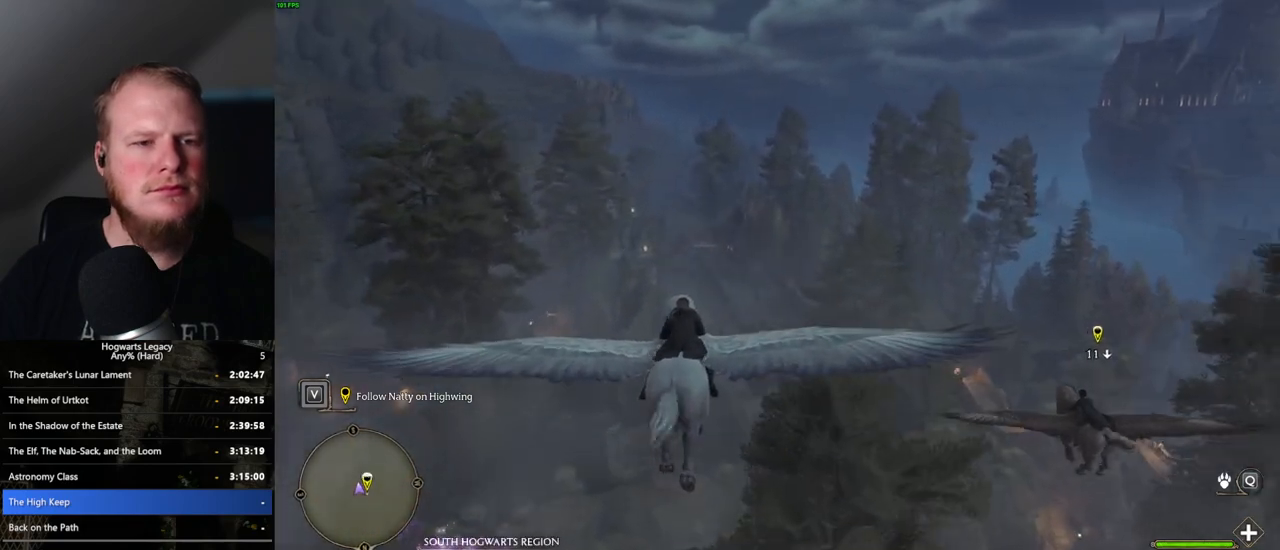
{"keys": ["w"], "mouse": [], "events": [[183, "a", "down"], [250, "a", "up"]]}
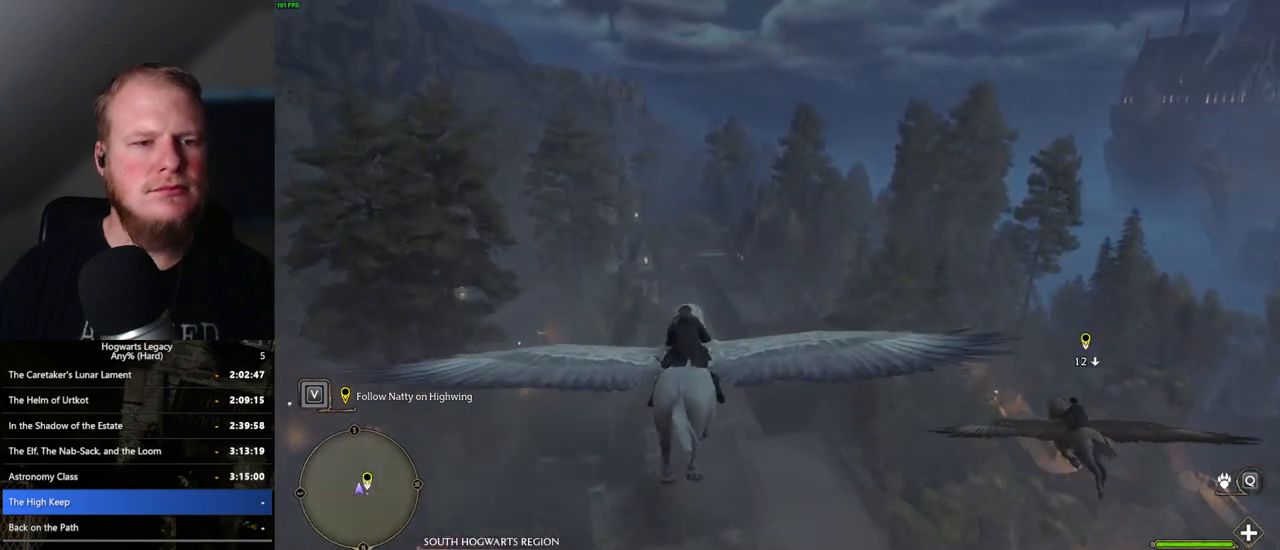
{"keys": ["w"], "mouse": [], "events": [[100, "ctrl_l", "down"], [350, "ctrl_l", "up"]]}
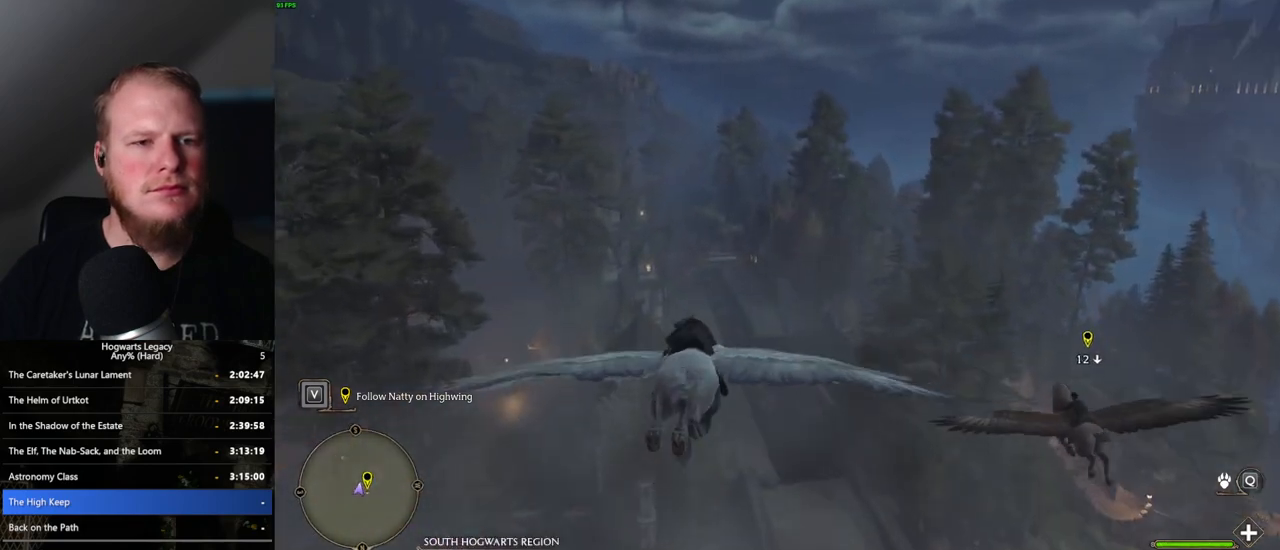
{"keys": ["w"], "mouse": [], "events": [[133, "a", "down"], [283, "a", "up"]]}
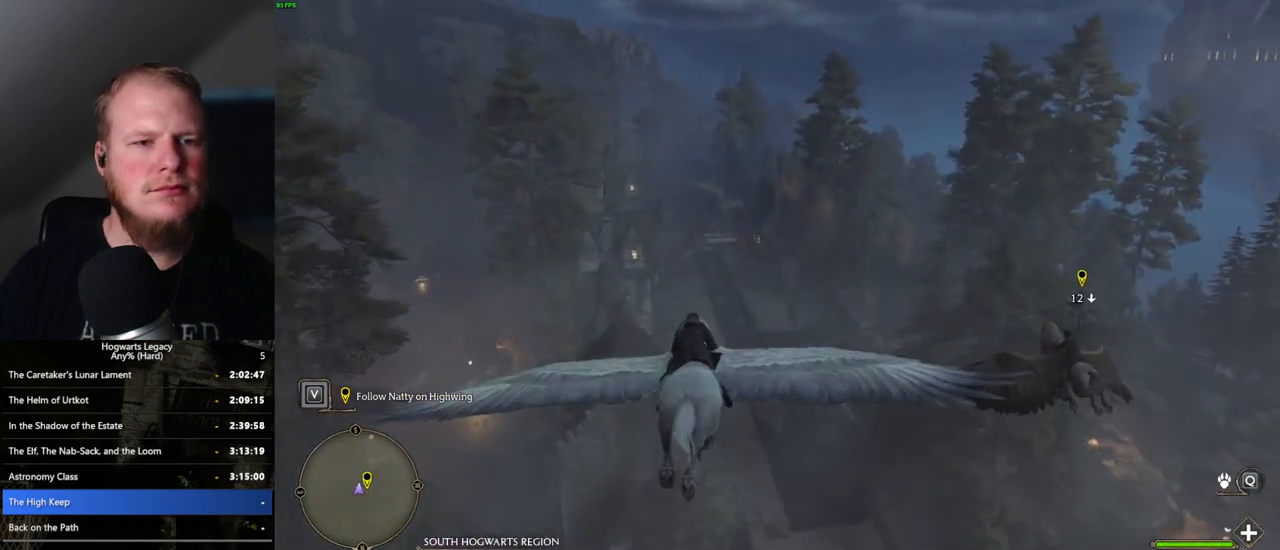
{"keys": ["w"], "mouse": [], "events": []}
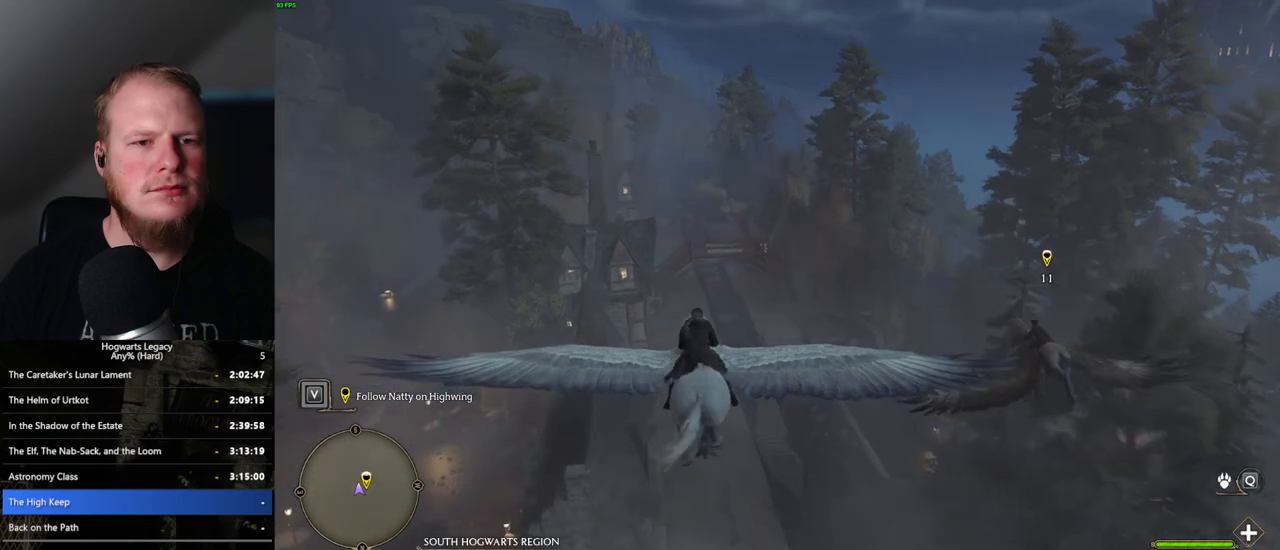
{"keys": ["w"], "mouse": [], "events": []}
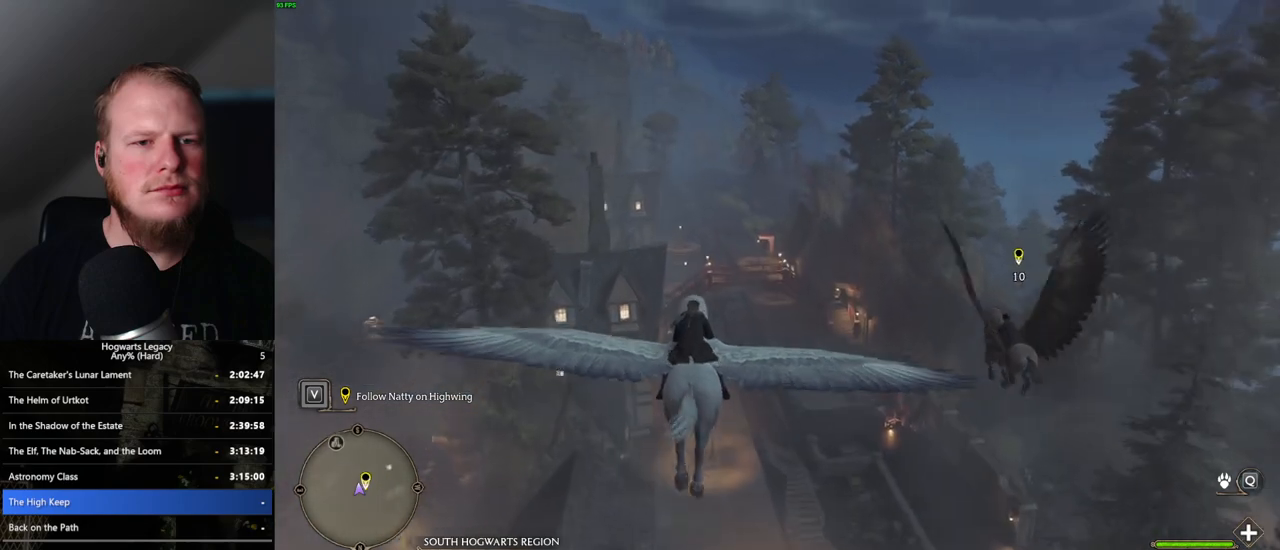
{"keys": ["w"], "mouse": [], "events": []}
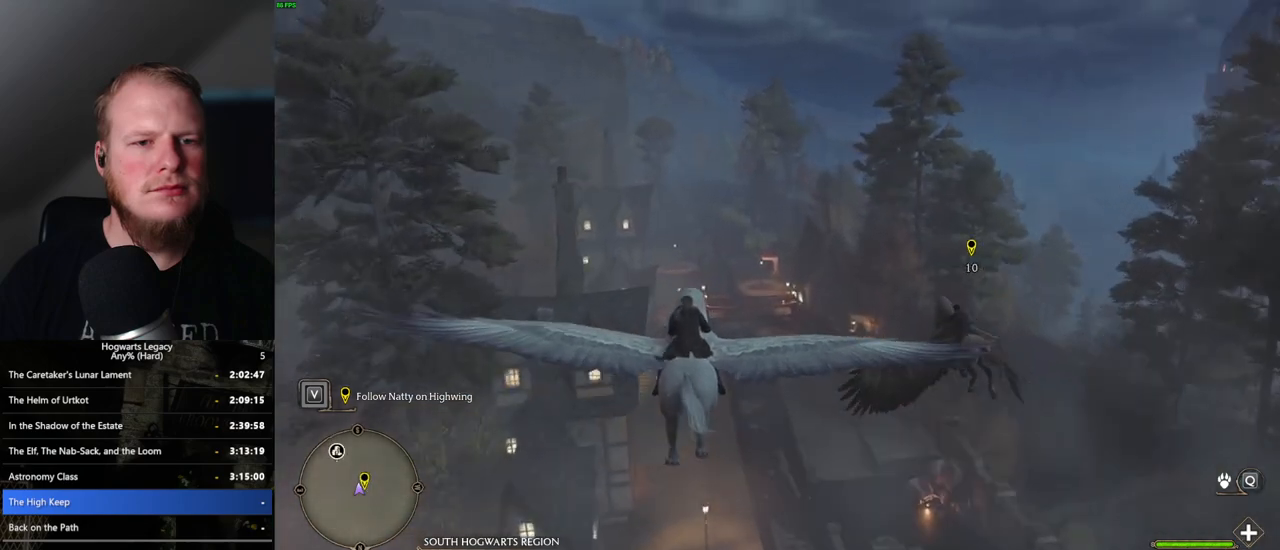
{"keys": ["w"], "mouse": [], "events": []}
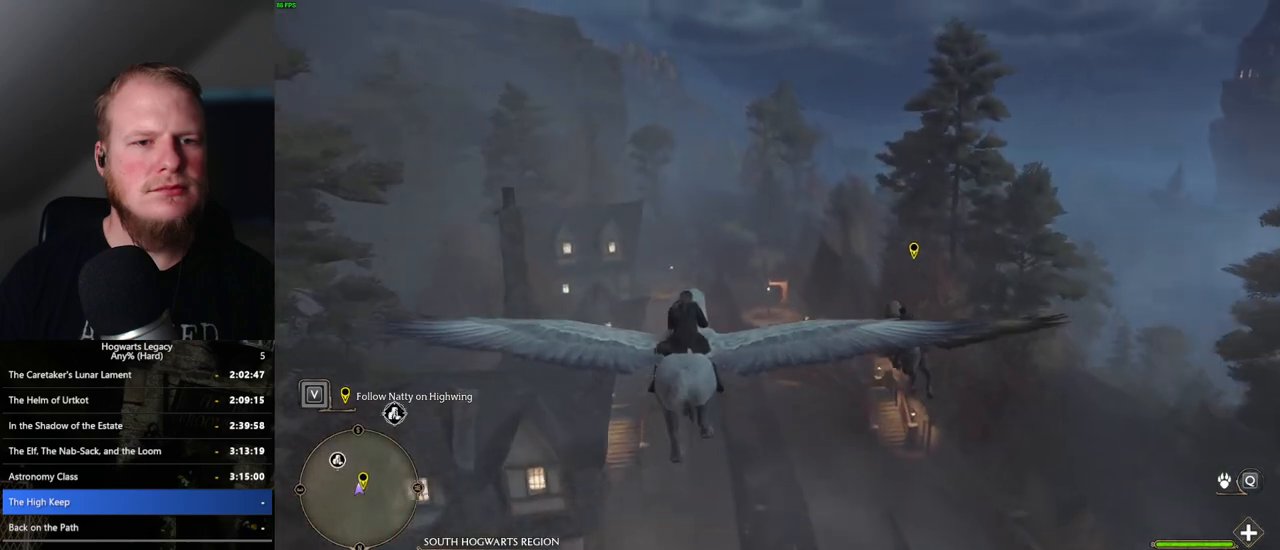
{"keys": ["w"], "mouse": [], "events": [[150, "a", "down"], [217, "a", "up"]]}
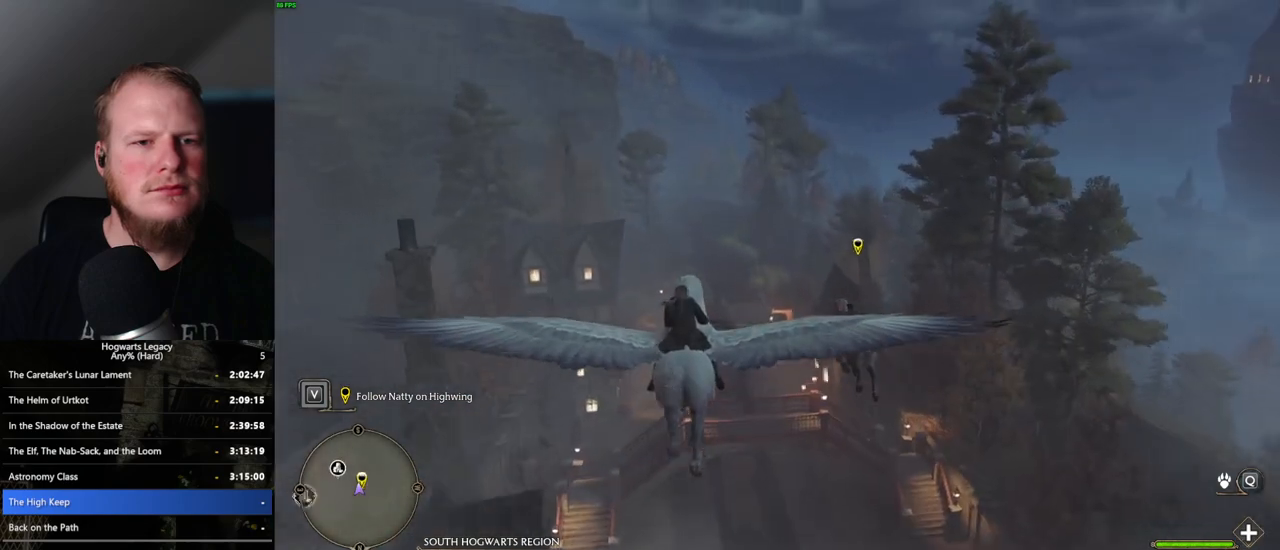
{"keys": ["w"], "mouse": [], "events": []}
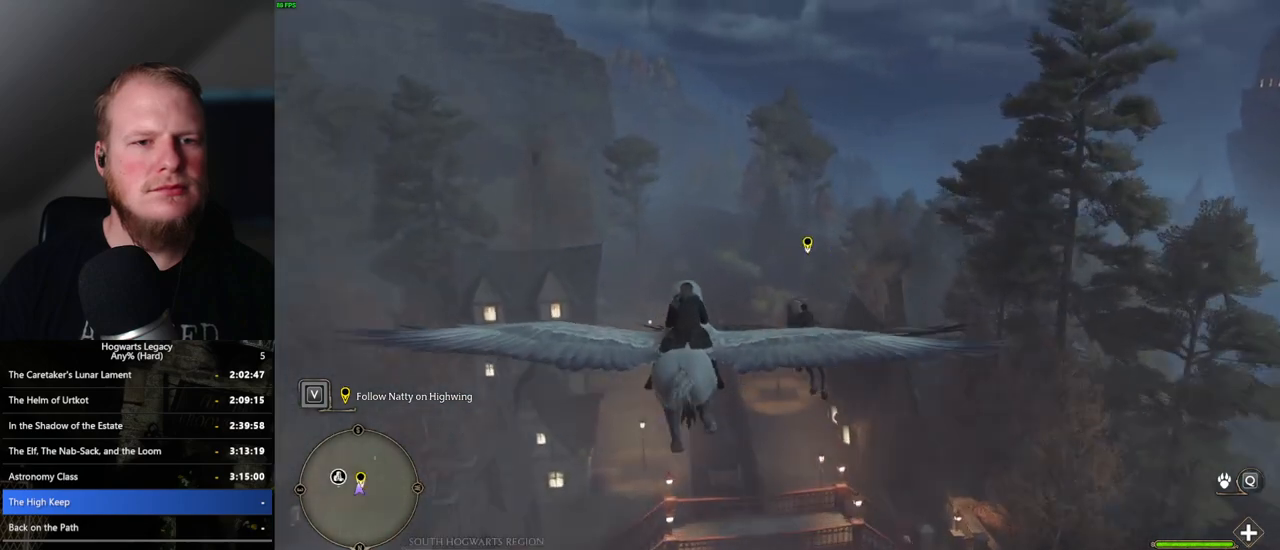
{"keys": ["w"], "mouse": [], "events": []}
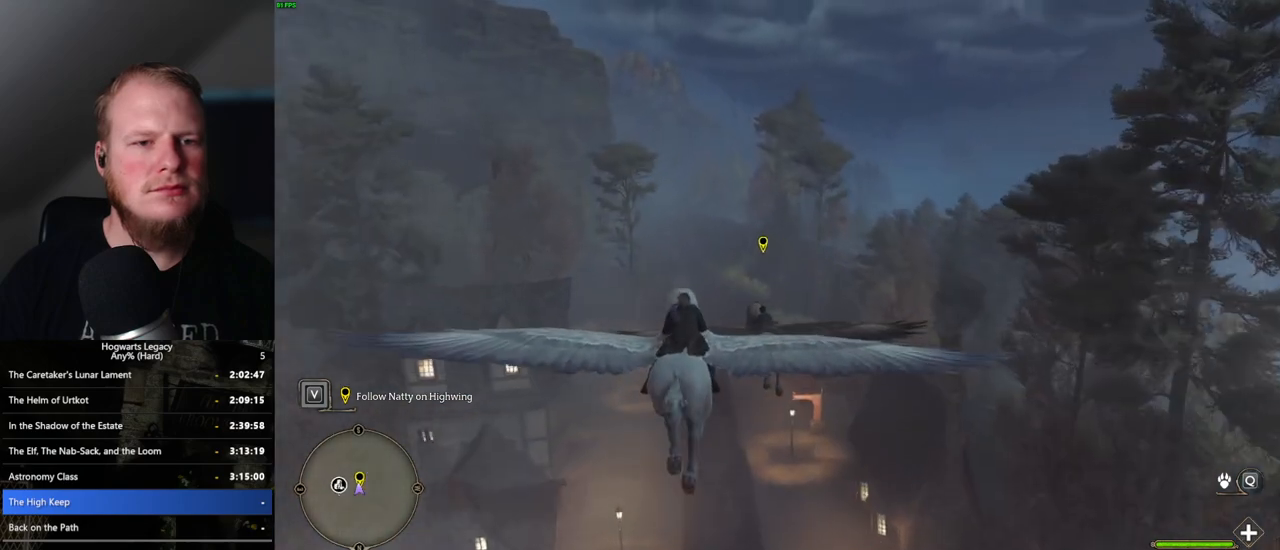
{"keys": ["w"], "mouse": [], "events": [[150, "ctrl_l", "down"], [467, "ctrl_l", "up"]]}
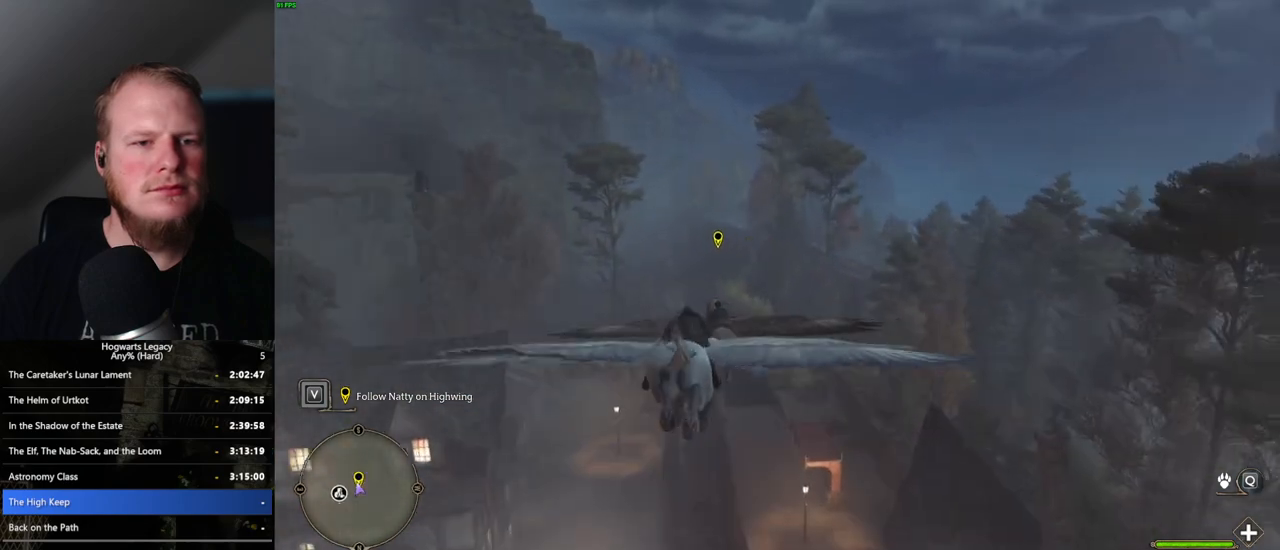
{"keys": ["w"], "mouse": [], "events": []}
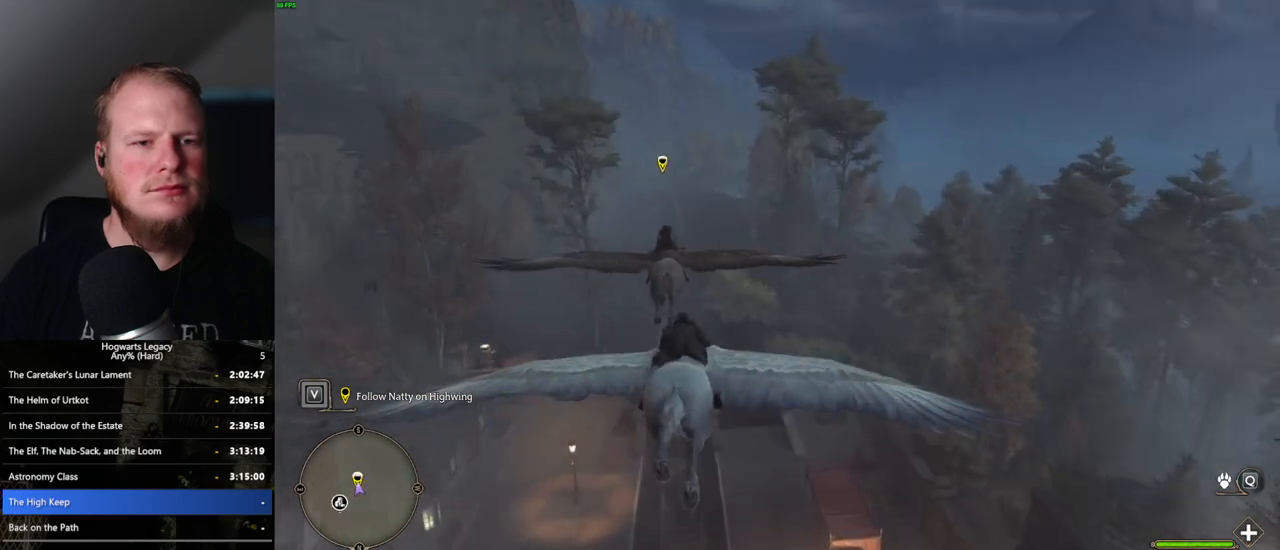
{"keys": ["a", "w"], "mouse": [], "events": [[483, "a", "down"]]}
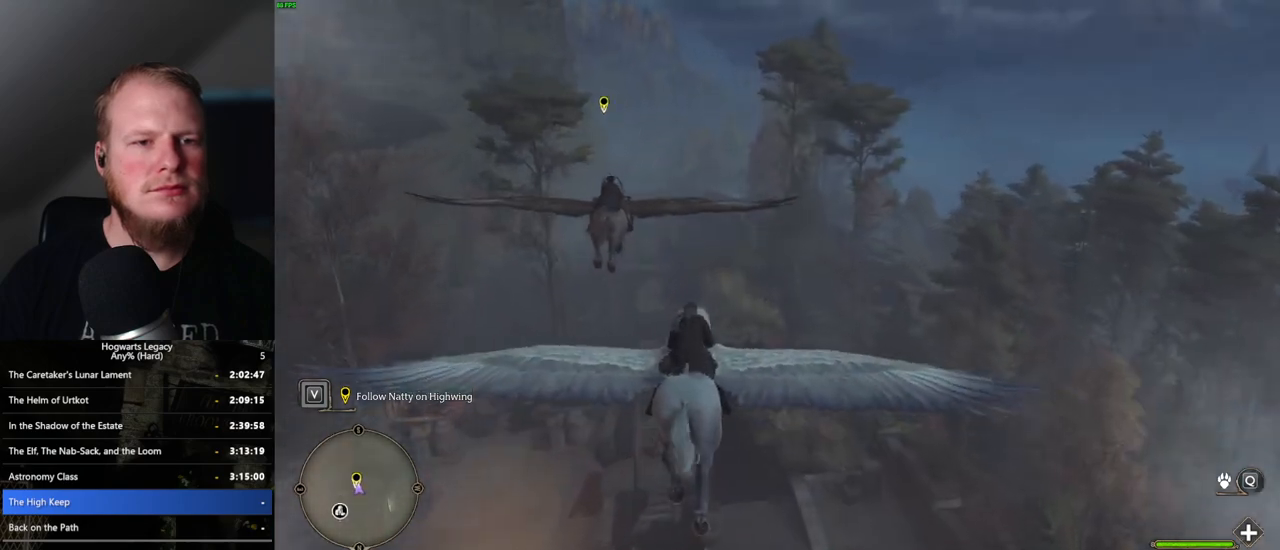
{"keys": ["w"], "mouse": [], "events": [[83, "a", "up"]]}
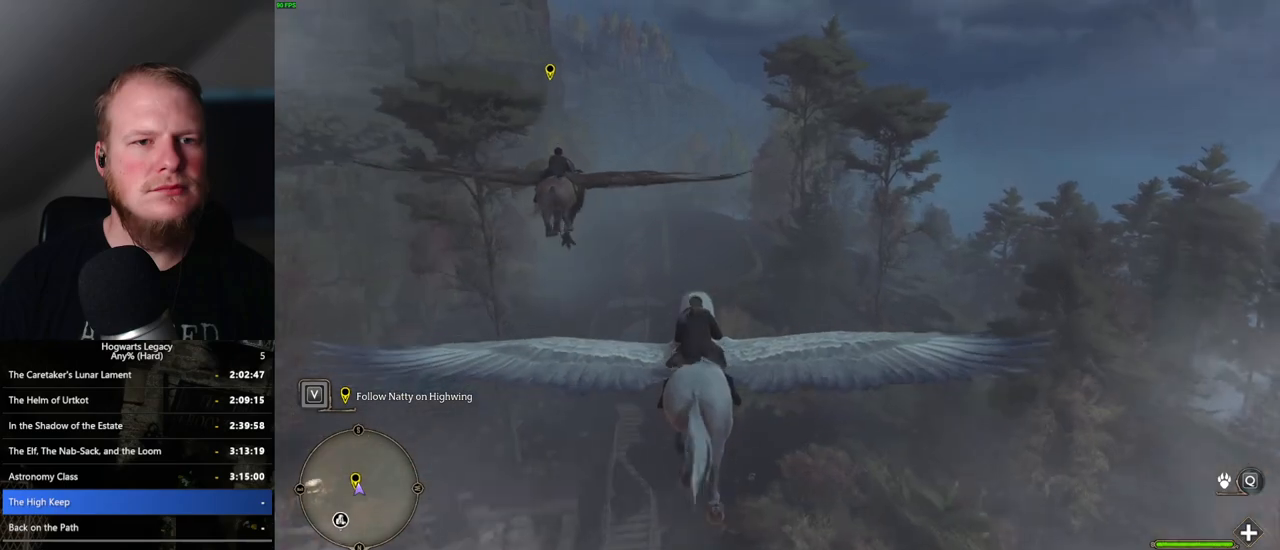
{"keys": ["w"], "mouse": [], "events": []}
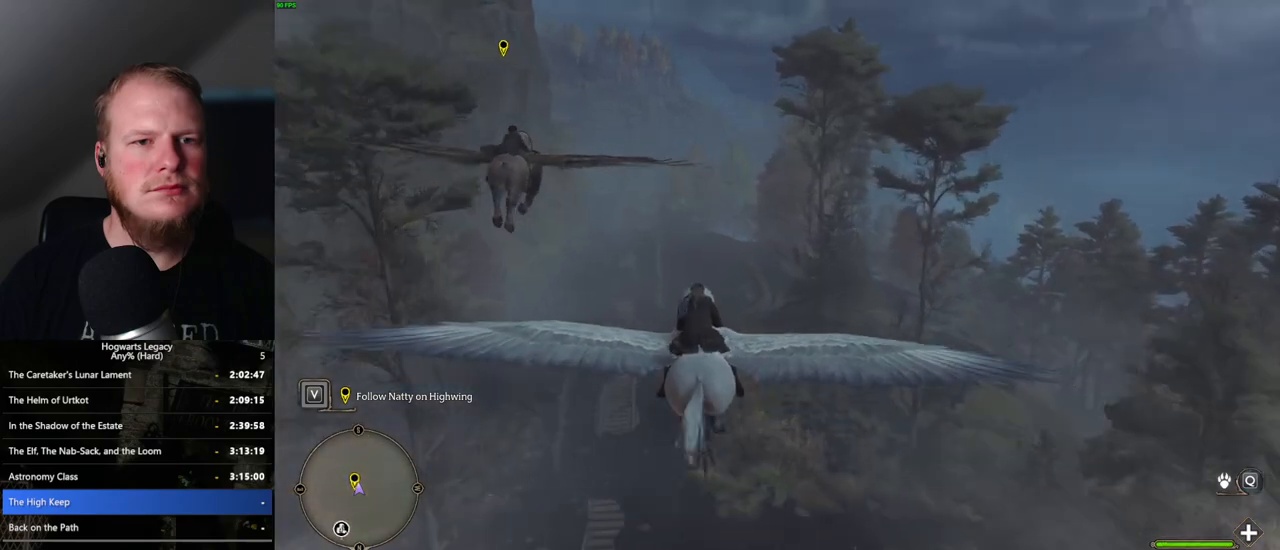
{"keys": ["w"], "mouse": [], "events": []}
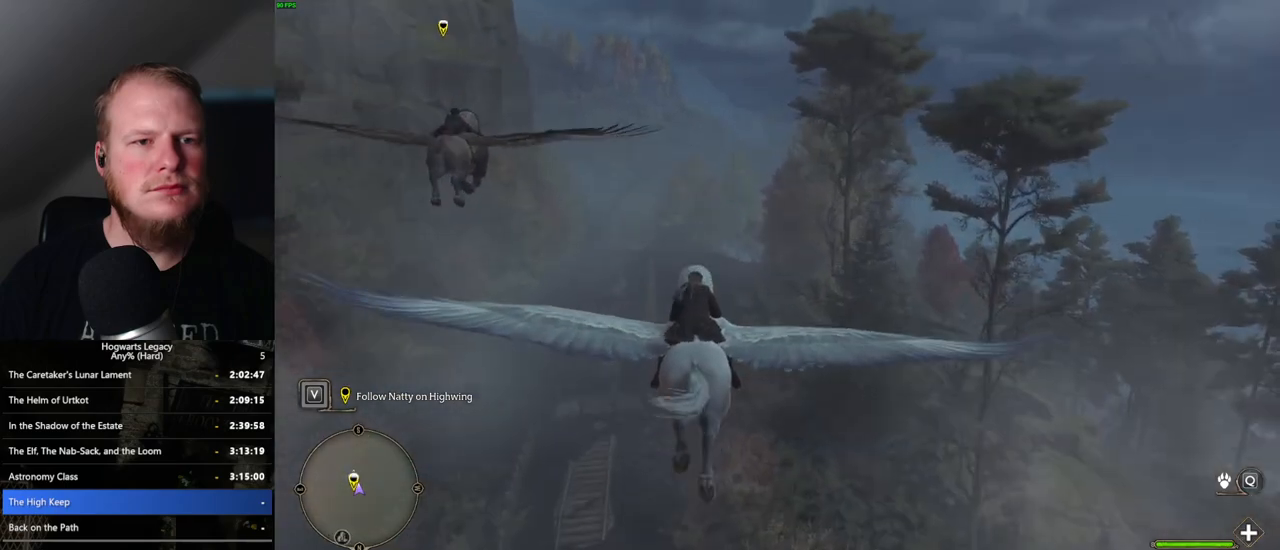
{"keys": ["w"], "mouse": [], "events": []}
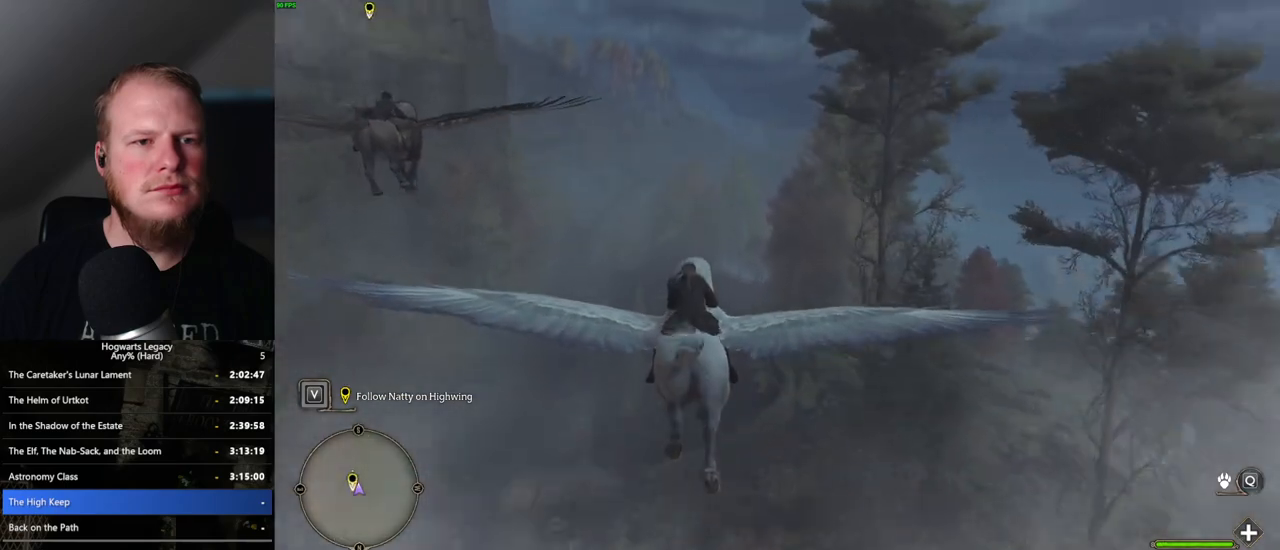
{"keys": ["w"], "mouse": [], "events": [[100, "a", "down"], [167, "a", "up"]]}